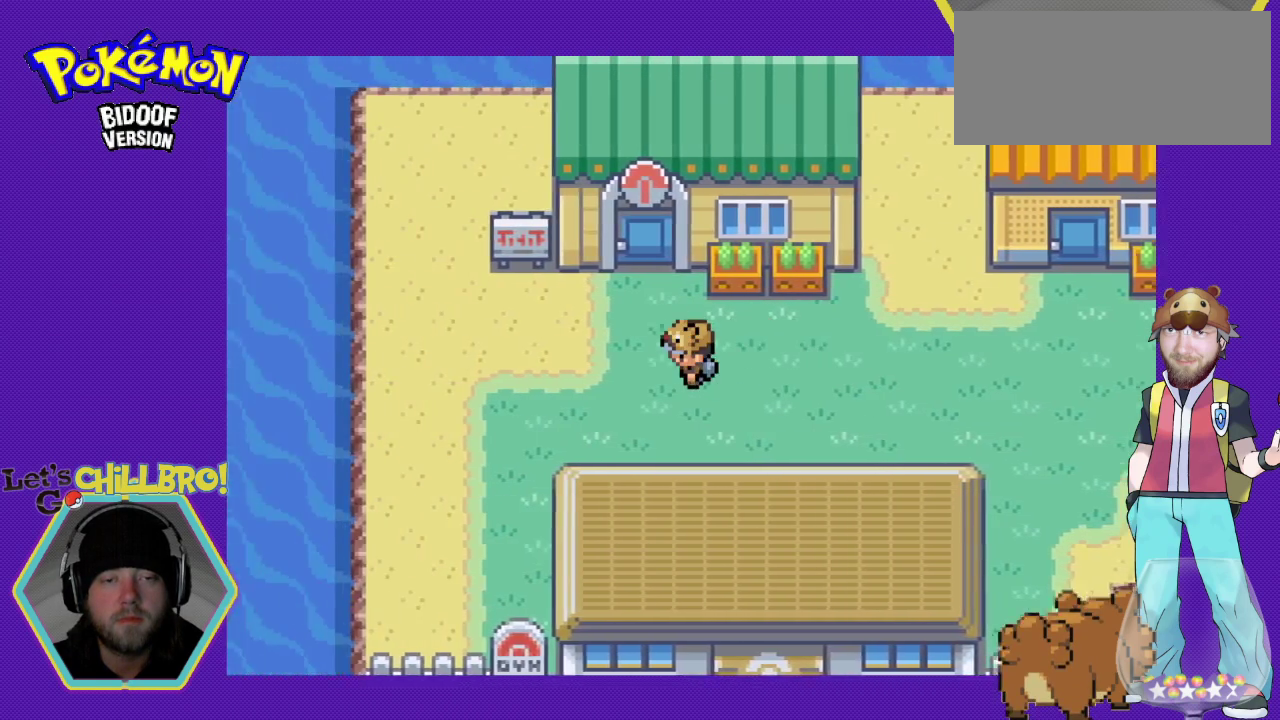
Gameplay with a controller (Nintendo layout); each line is a JSON object with the inputs held at the frame after it. "events" lists button and stick changes between this image and that frame as [ms after this image, input, new state], when the widget could be followed in between. Not read: L1 L3 R1 R3.
{"buttons": ["B", "DPAD_UP"], "events": [[67, "DPAD_UP", "down"], [100, "DPAD_LEFT", "up"]]}
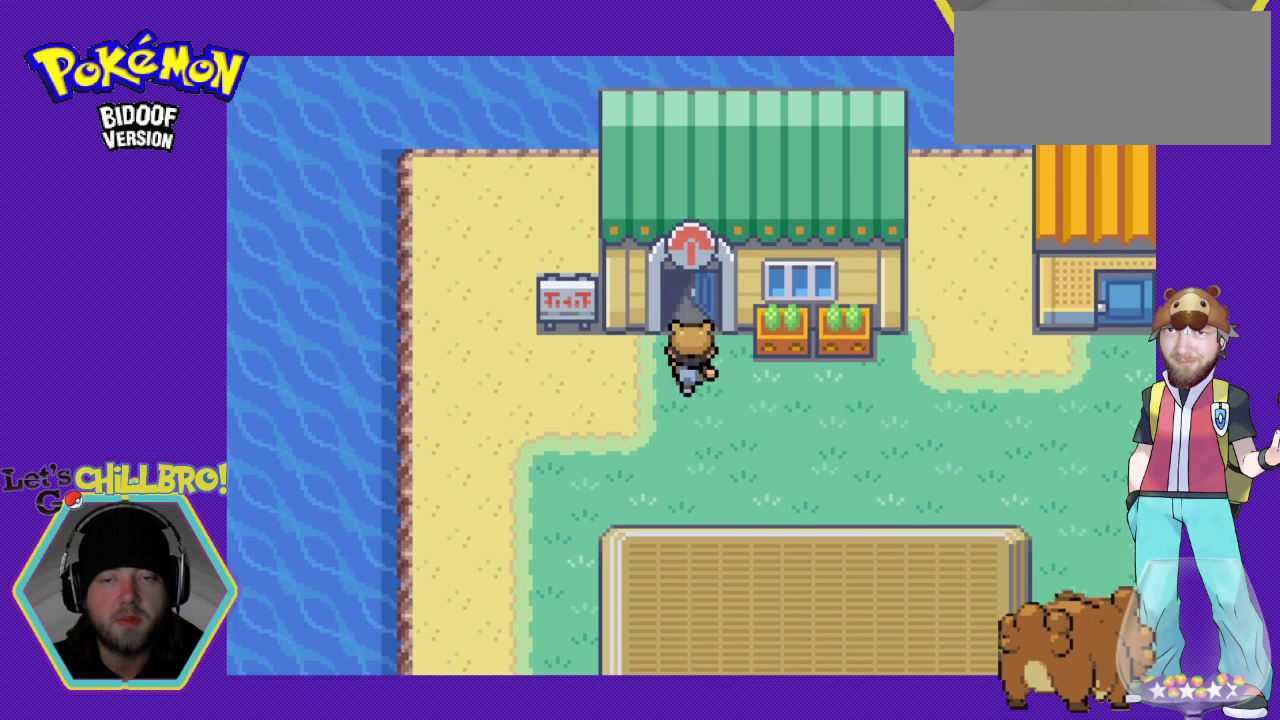
{"buttons": ["B", "DPAD_UP"], "events": []}
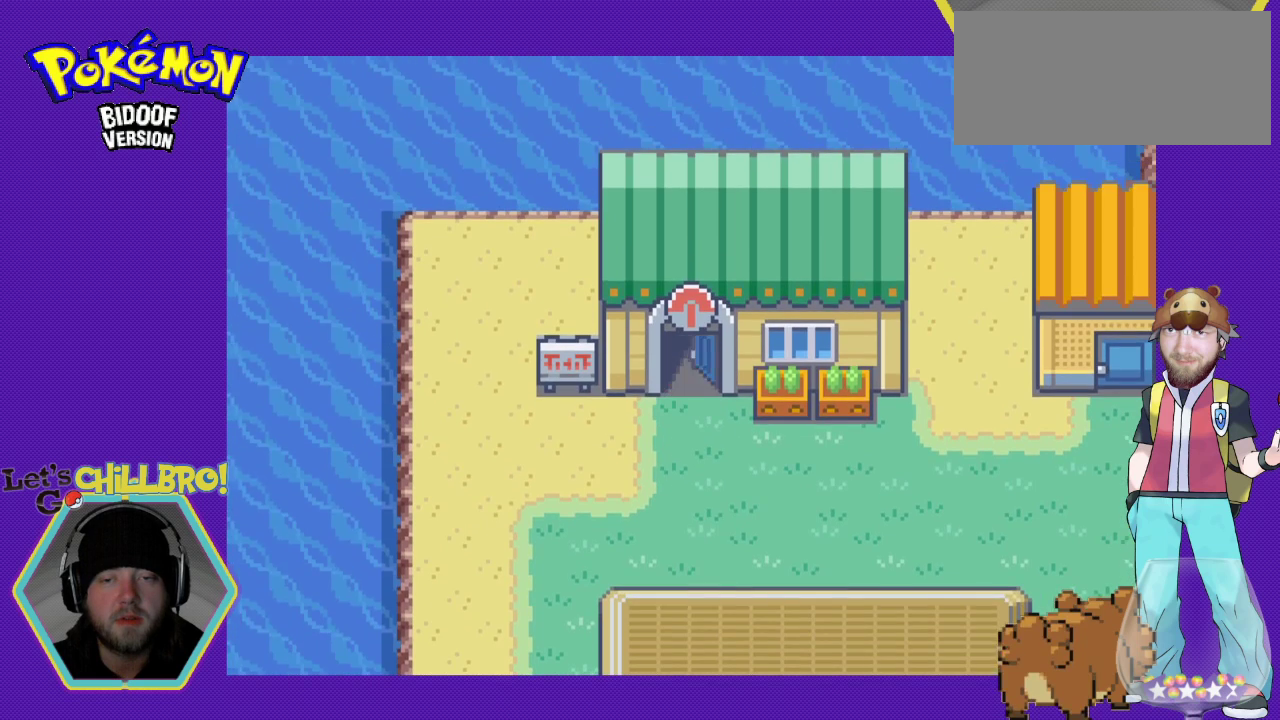
{"buttons": ["B"], "events": [[67, "DPAD_UP", "up"]]}
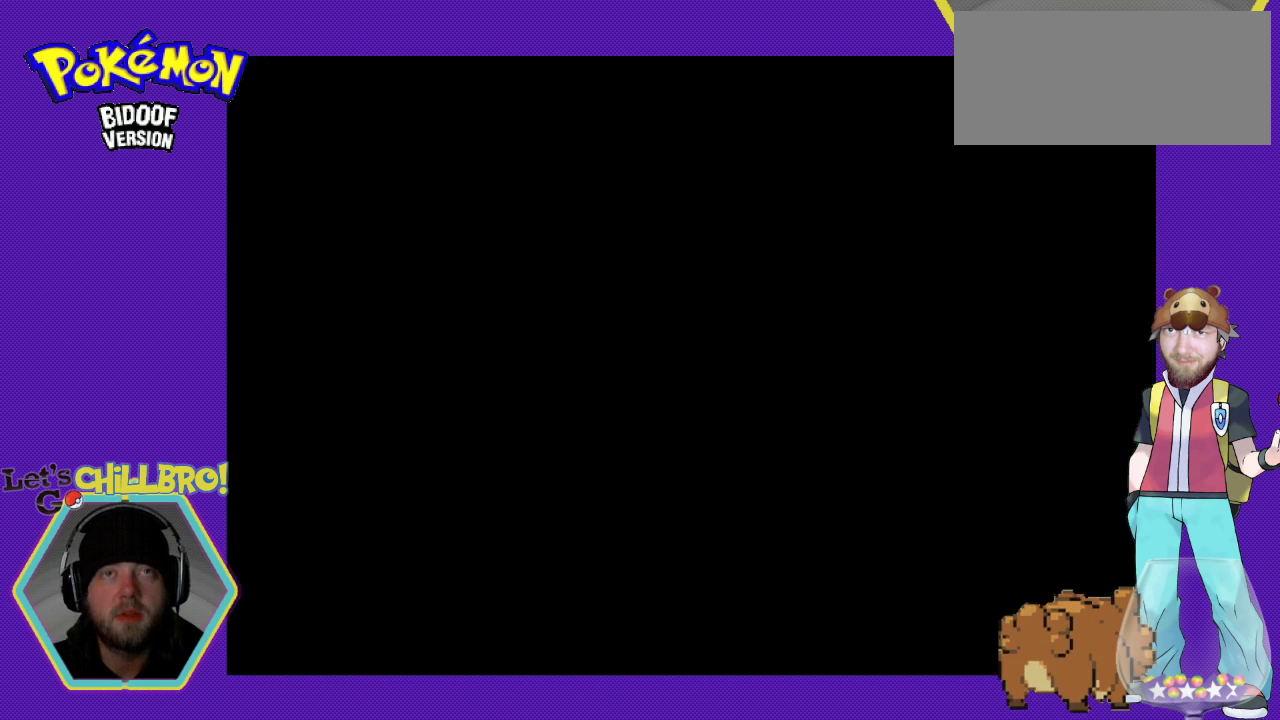
{"buttons": ["B"], "events": []}
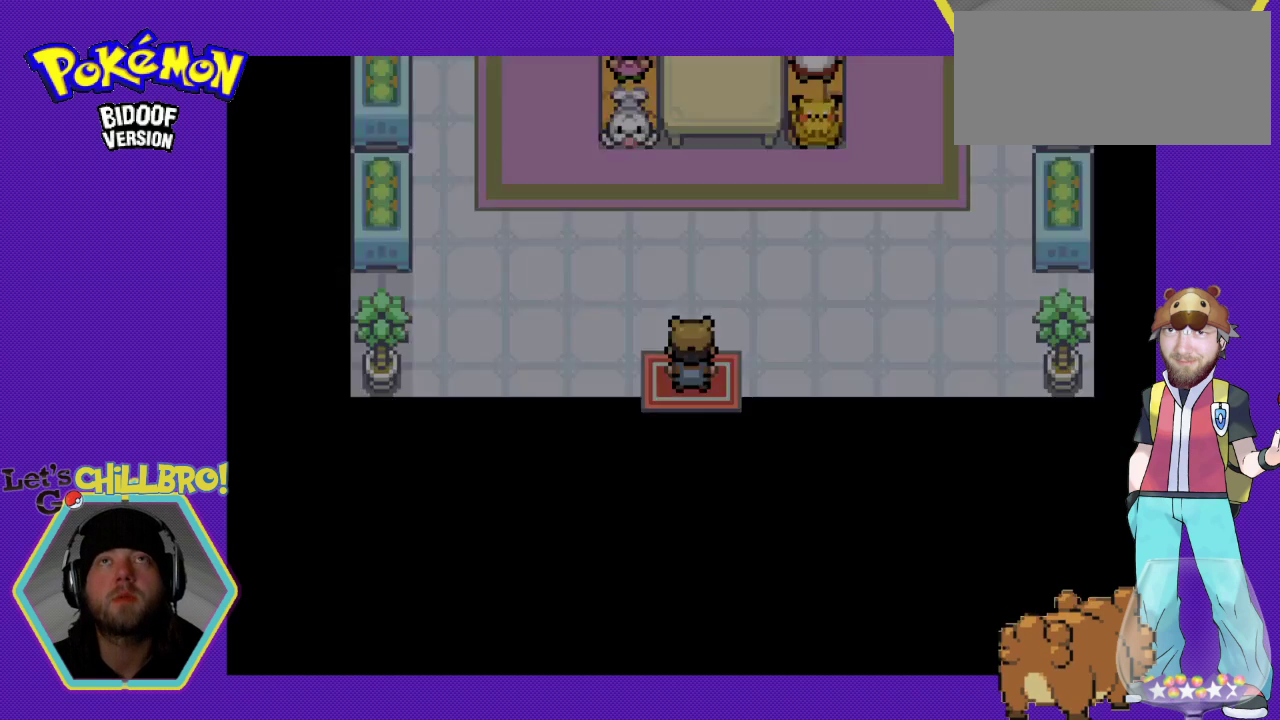
{"buttons": ["B"], "events": []}
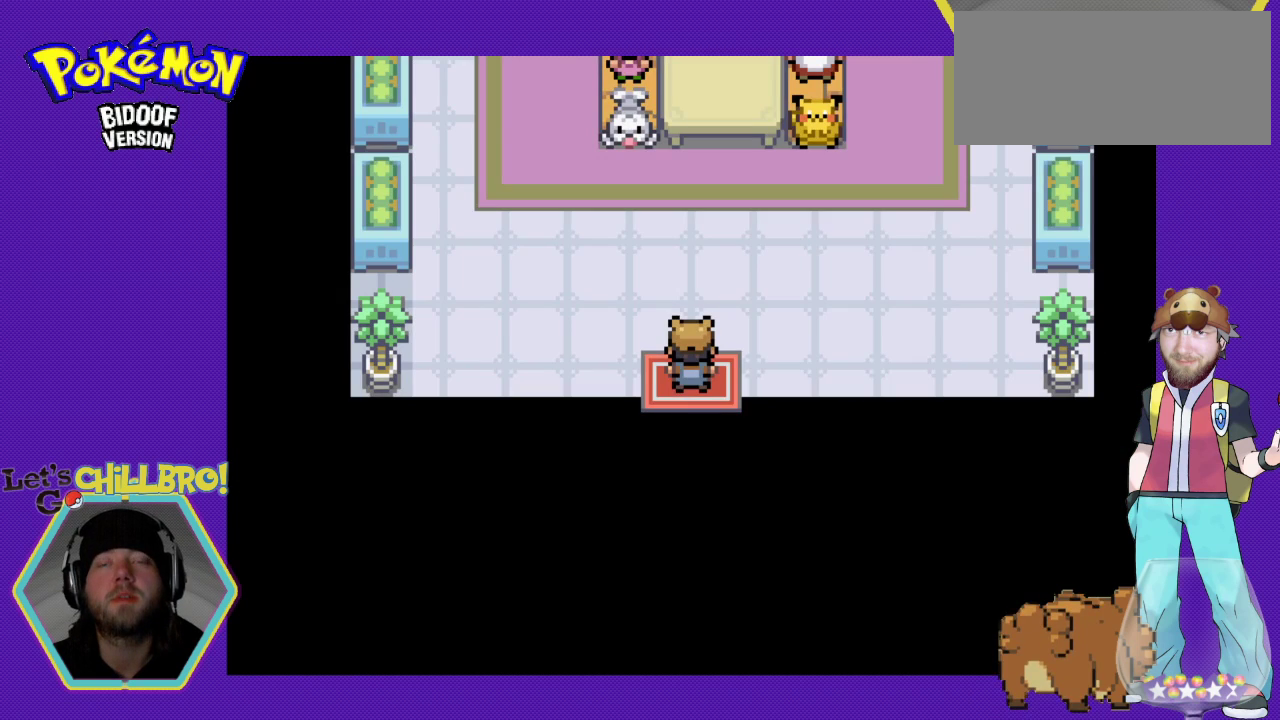
{"buttons": ["B", "DPAD_UP"], "events": [[167, "DPAD_UP", "down"]]}
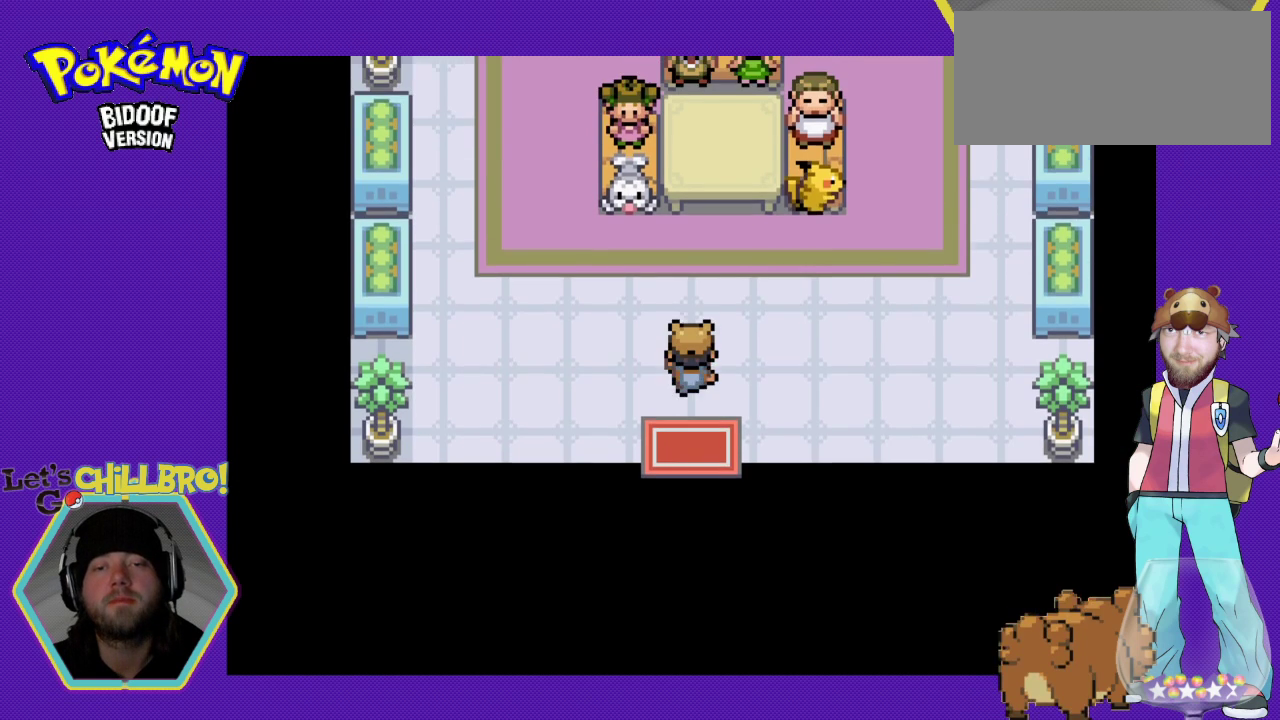
{"buttons": ["B", "DPAD_LEFT"], "events": [[67, "DPAD_LEFT", "down"], [67, "DPAD_UP", "up"]]}
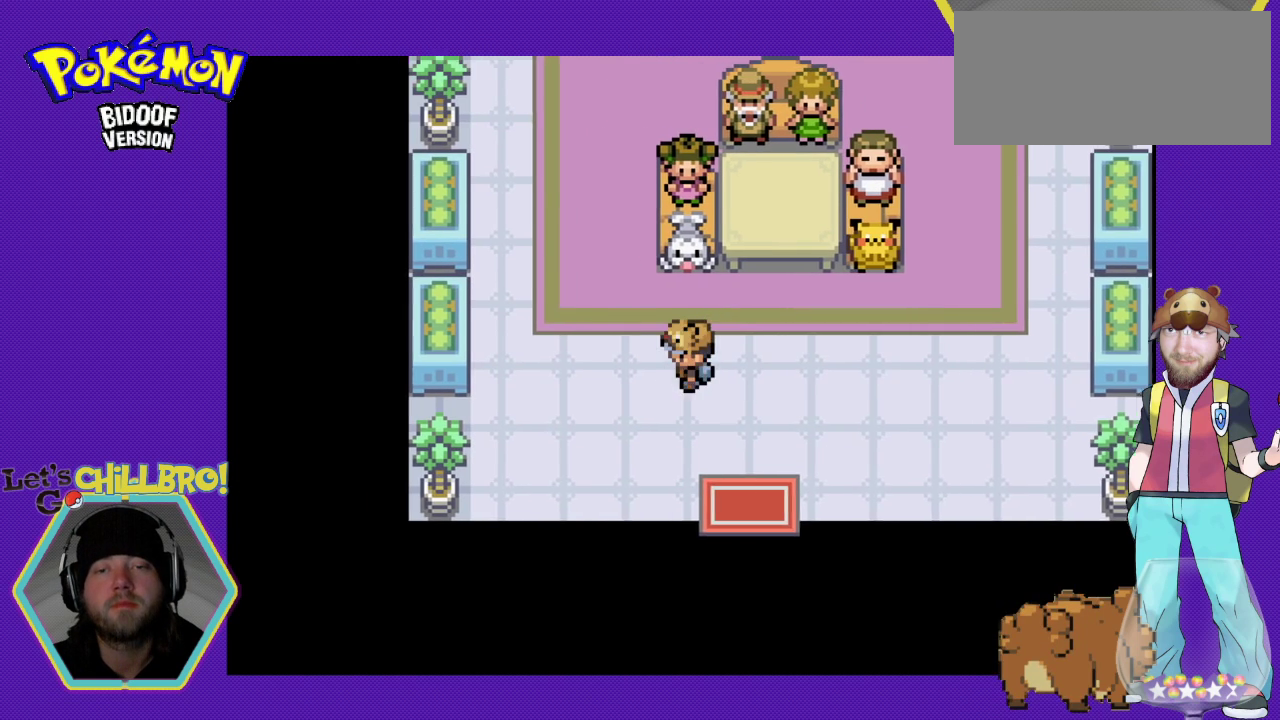
{"buttons": ["DPAD_UP"], "events": [[200, "DPAD_LEFT", "up"], [200, "DPAD_UP", "down"], [333, "B", "up"]]}
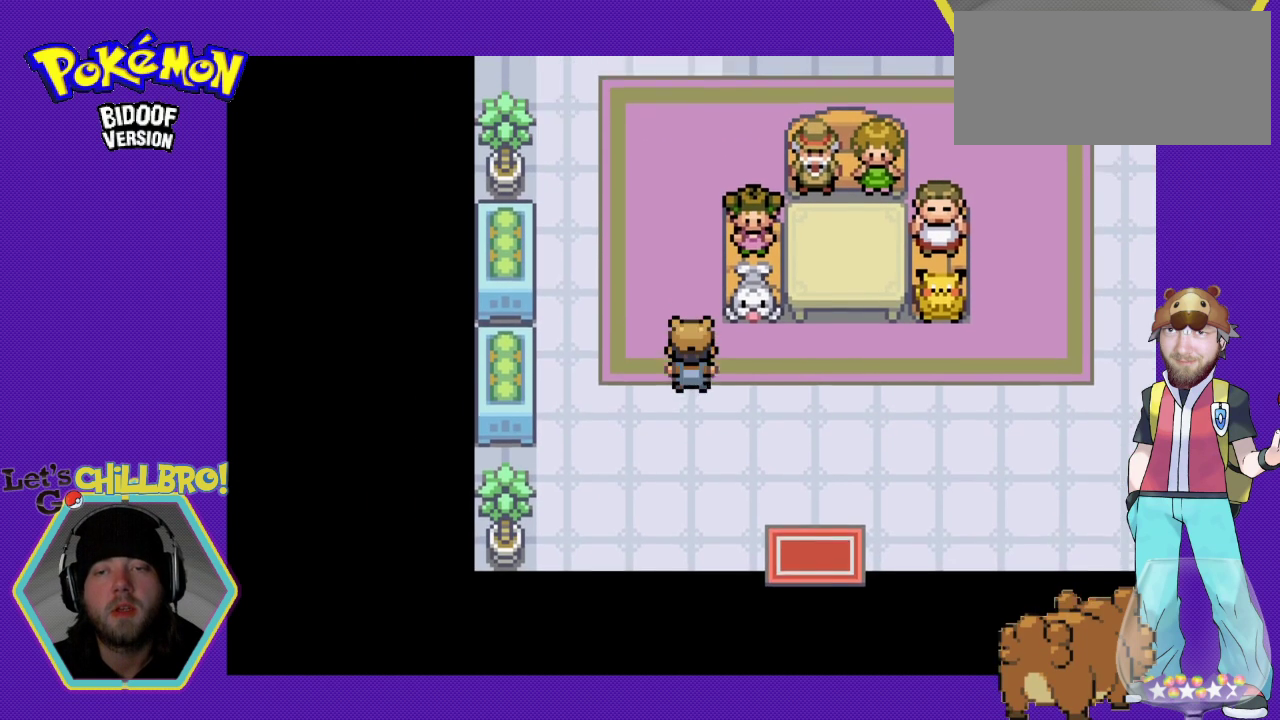
{"buttons": ["DPAD_UP"], "events": []}
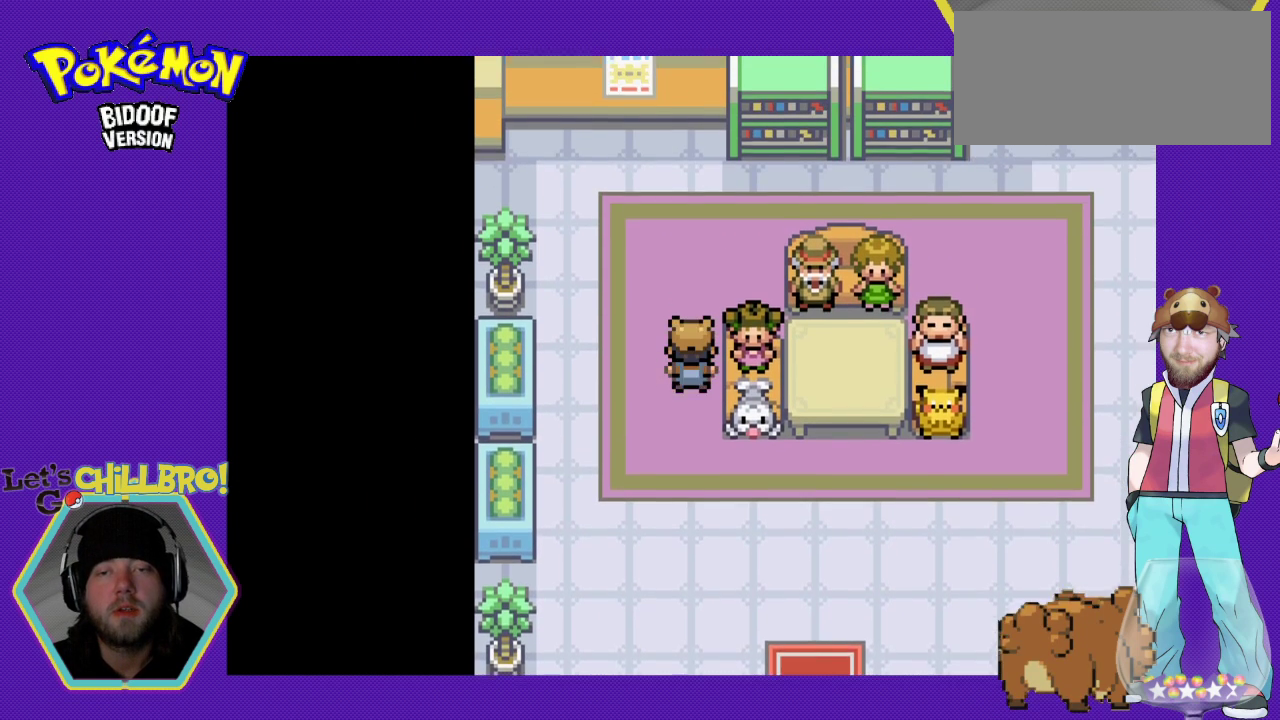
{"buttons": ["DPAD_RIGHT"], "events": [[233, "DPAD_RIGHT", "down"], [233, "DPAD_UP", "up"]]}
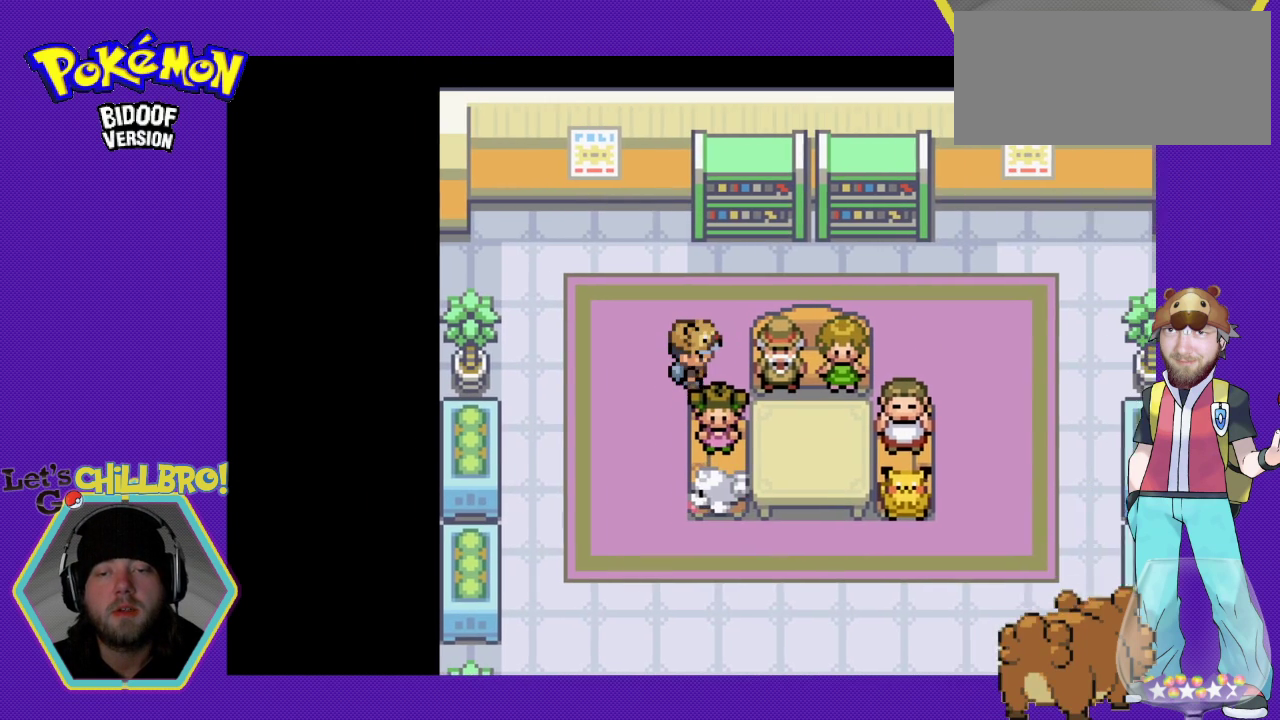
{"buttons": [], "events": [[233, "DPAD_RIGHT", "up"], [267, "A", "down"], [367, "A", "up"]]}
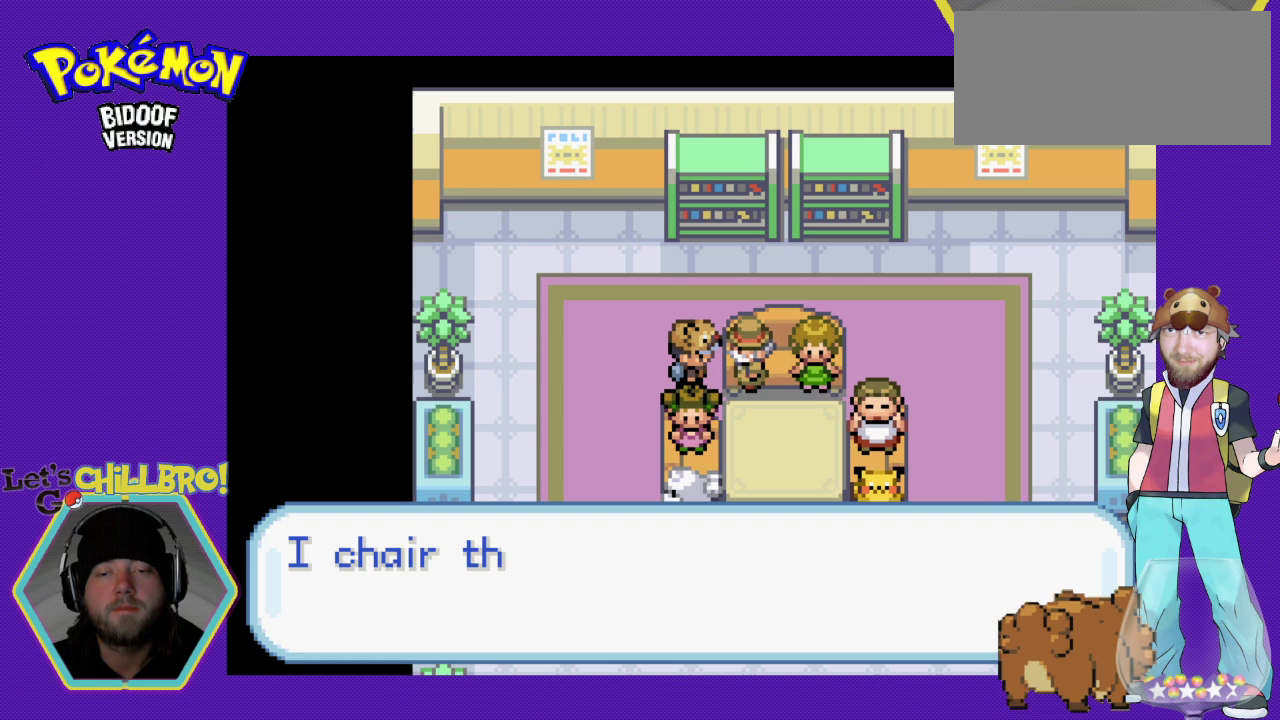
{"buttons": [], "events": [[233, "A", "down"], [300, "A", "up"], [400, "A", "down"], [500, "A", "up"]]}
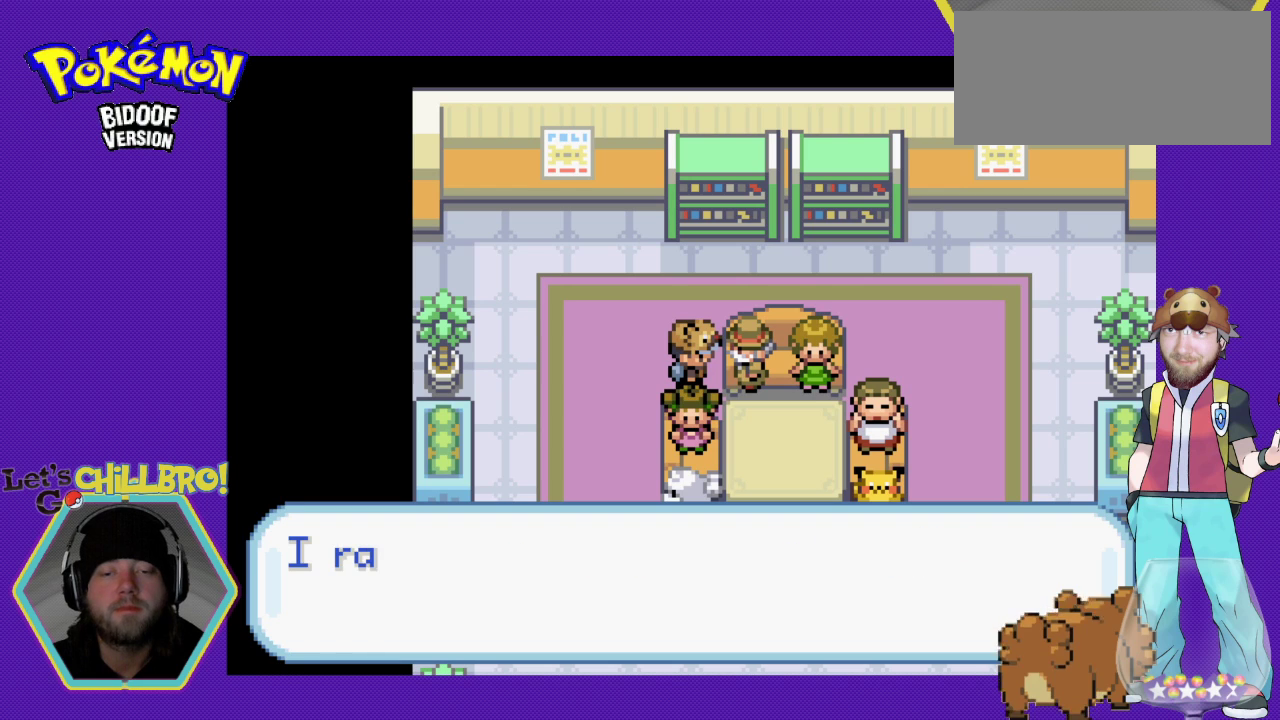
{"buttons": [], "events": []}
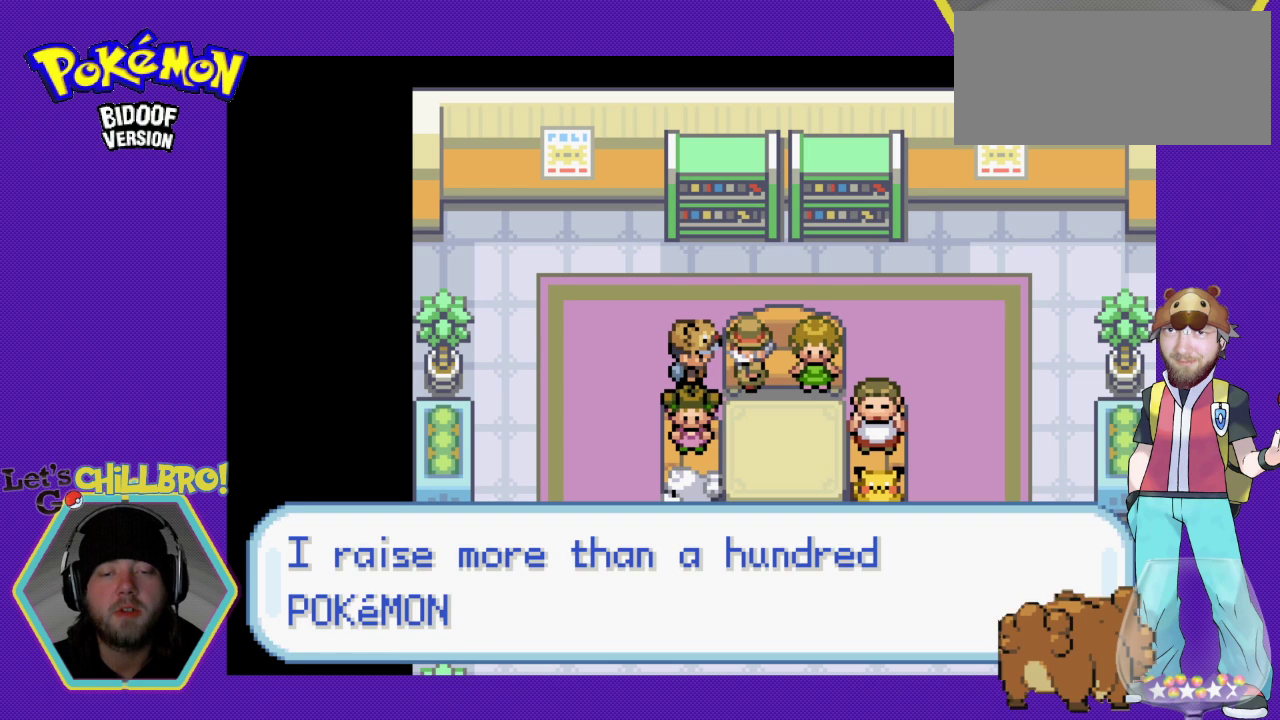
{"buttons": [], "events": []}
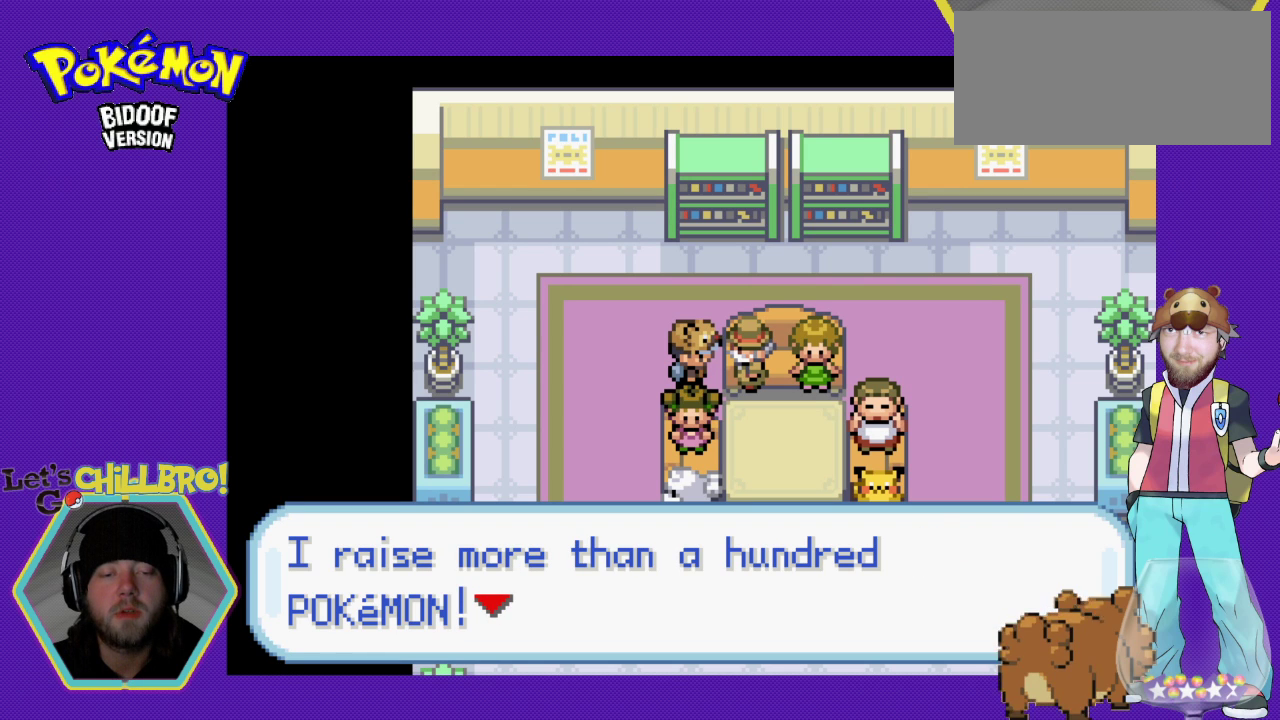
{"buttons": [], "events": []}
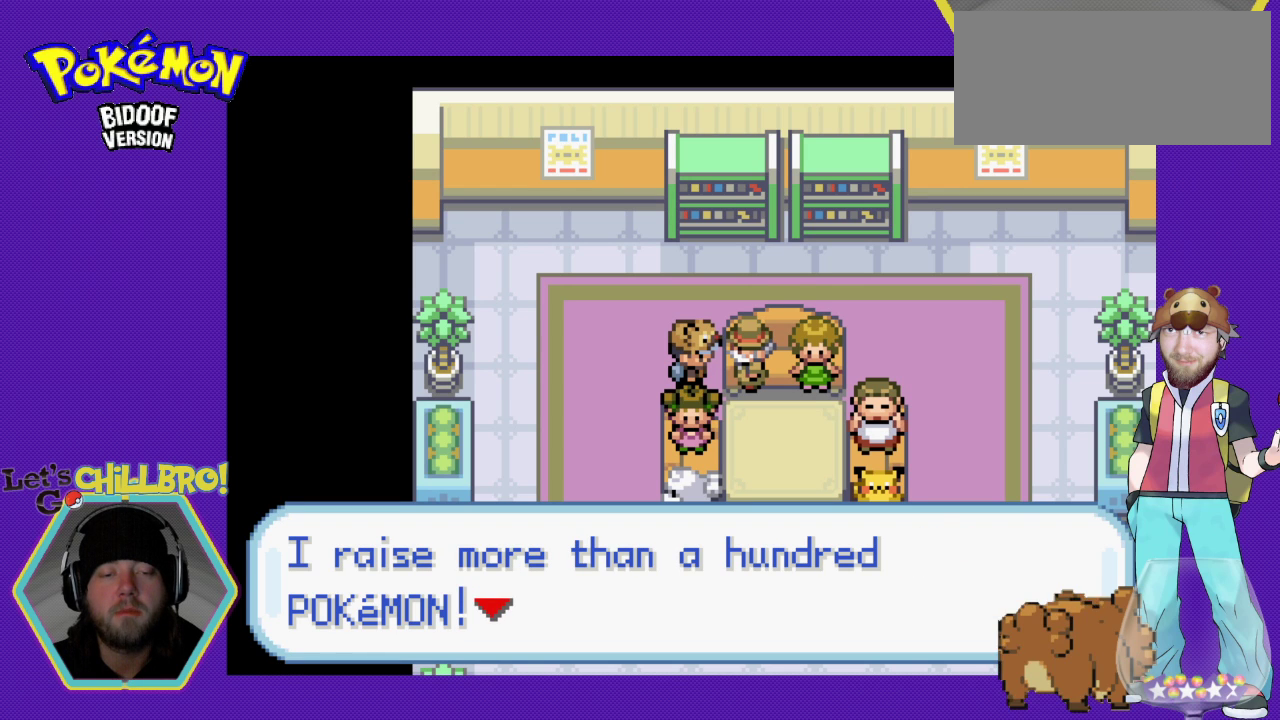
{"buttons": [], "events": []}
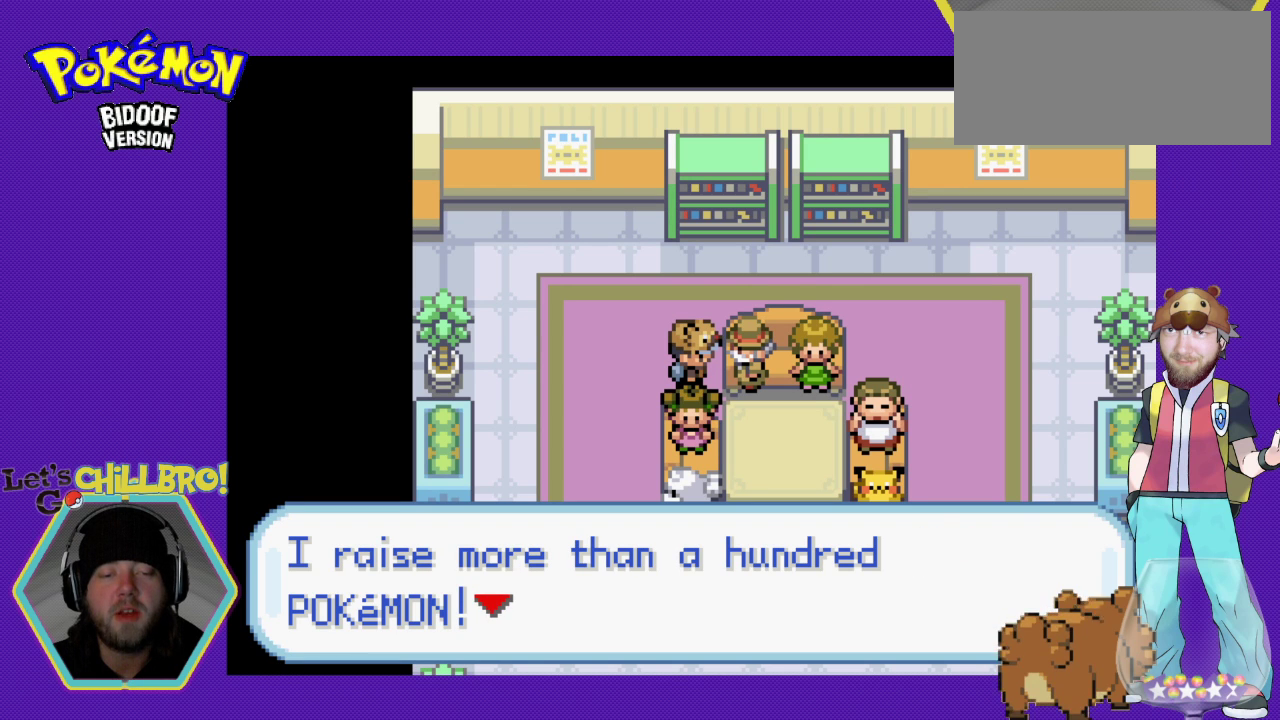
{"buttons": [], "events": []}
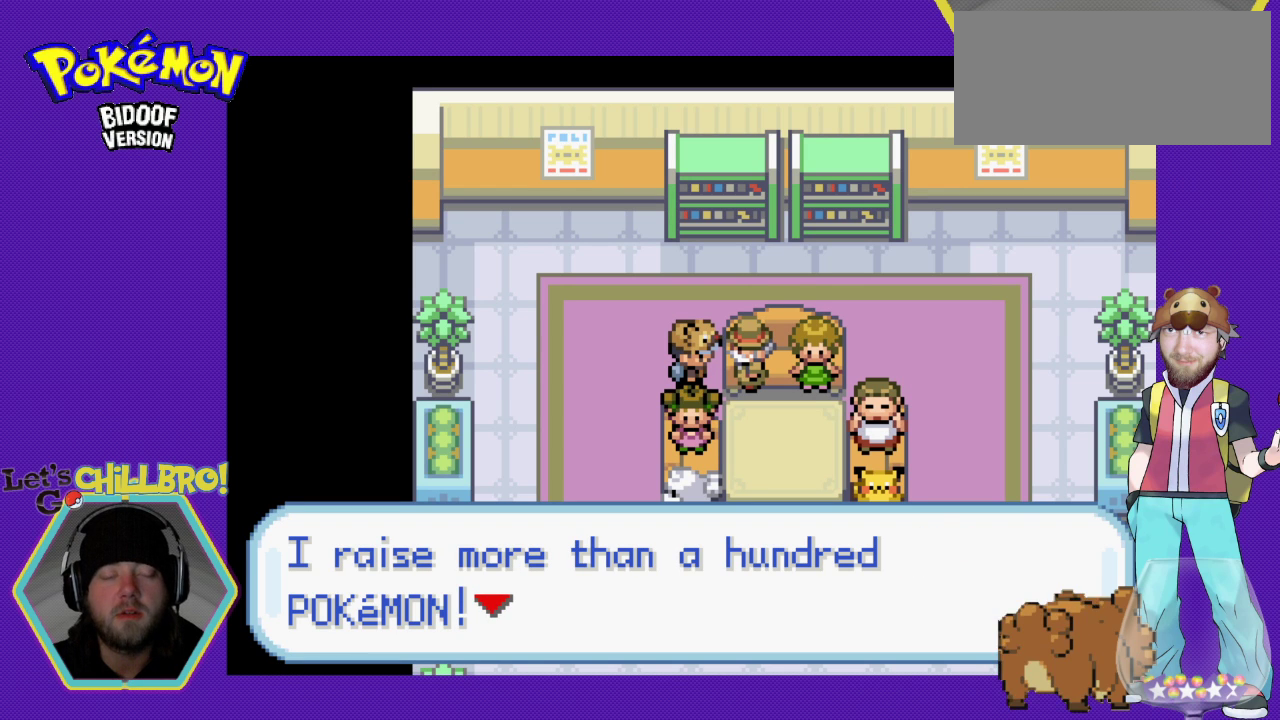
{"buttons": [], "events": []}
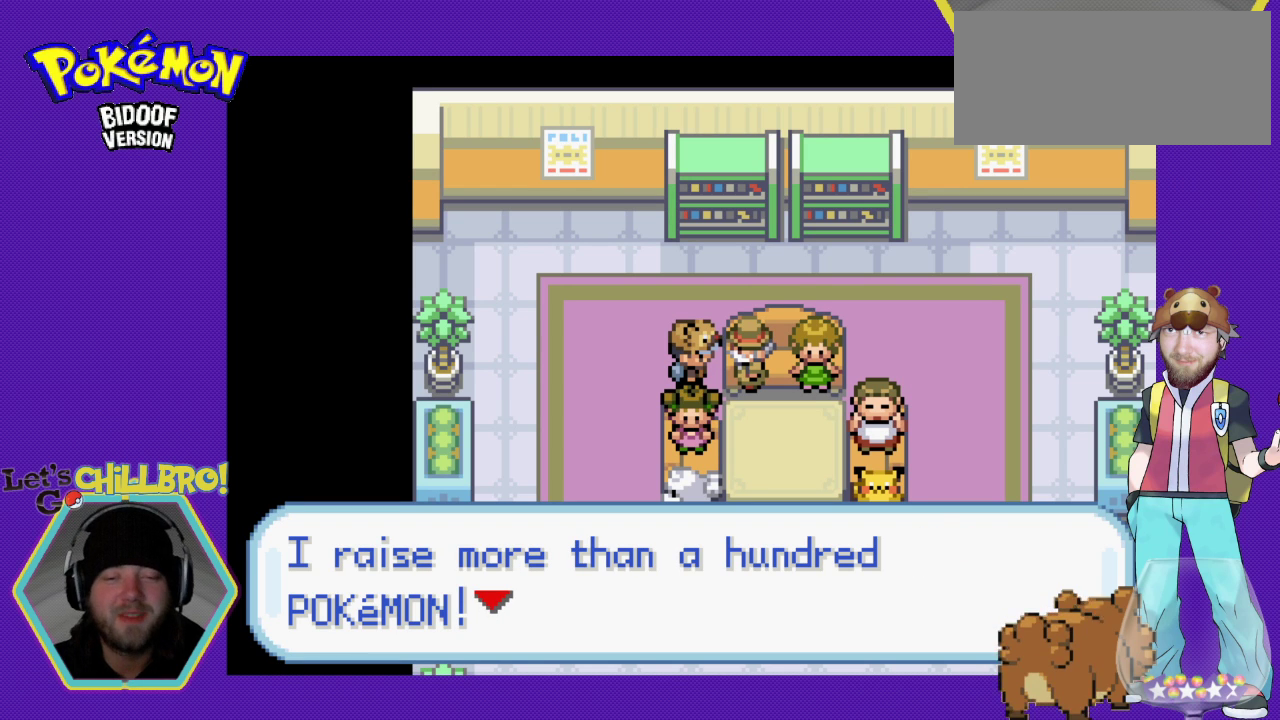
{"buttons": [], "events": []}
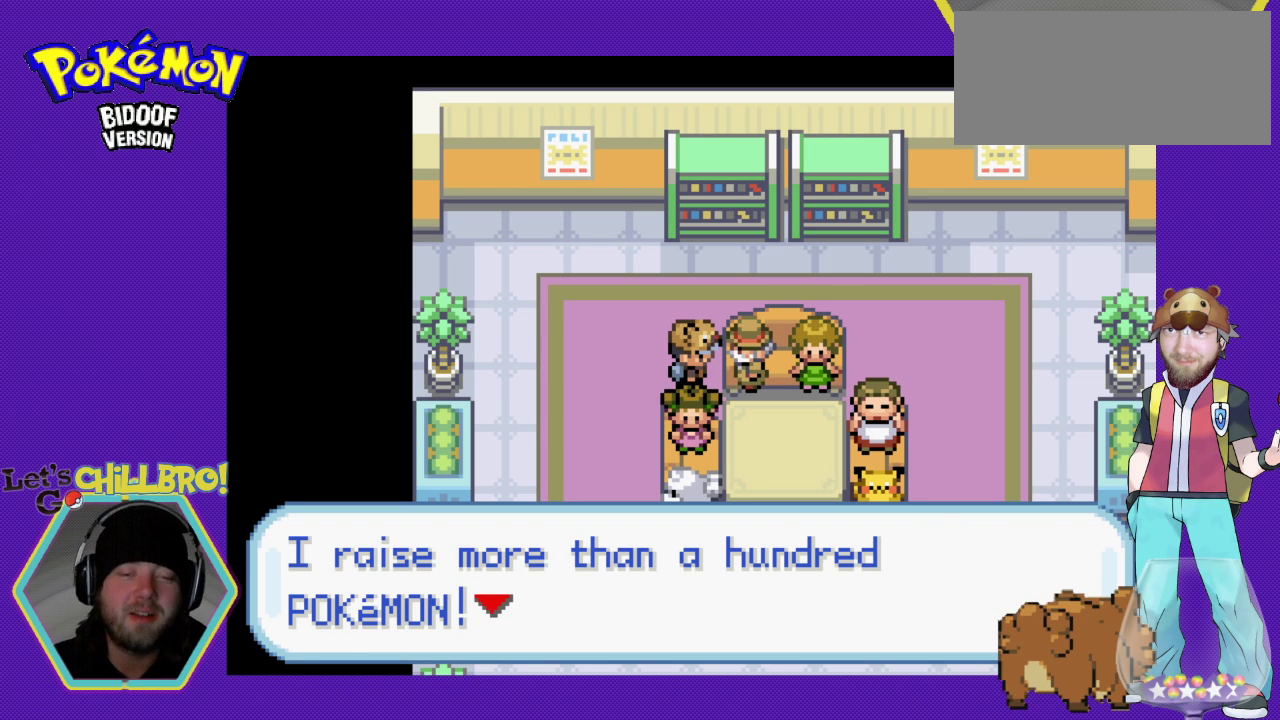
{"buttons": [], "events": []}
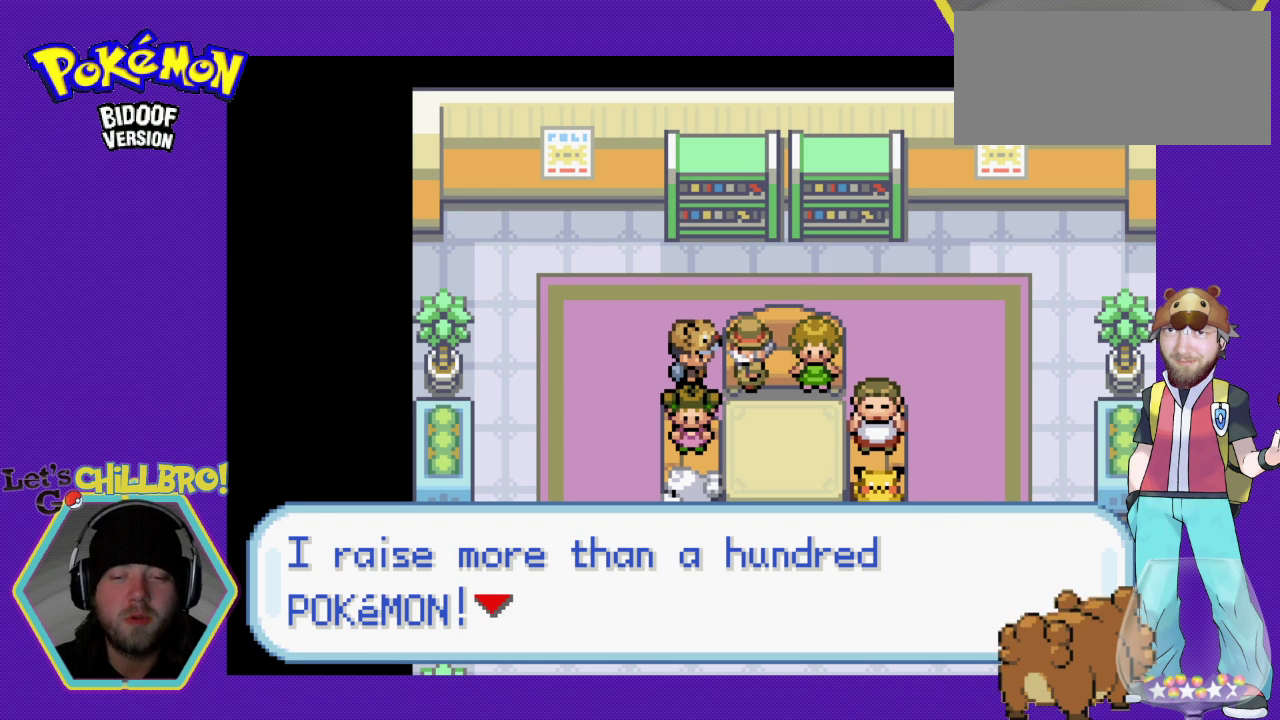
{"buttons": [], "events": [[267, "A", "down"], [433, "A", "up"]]}
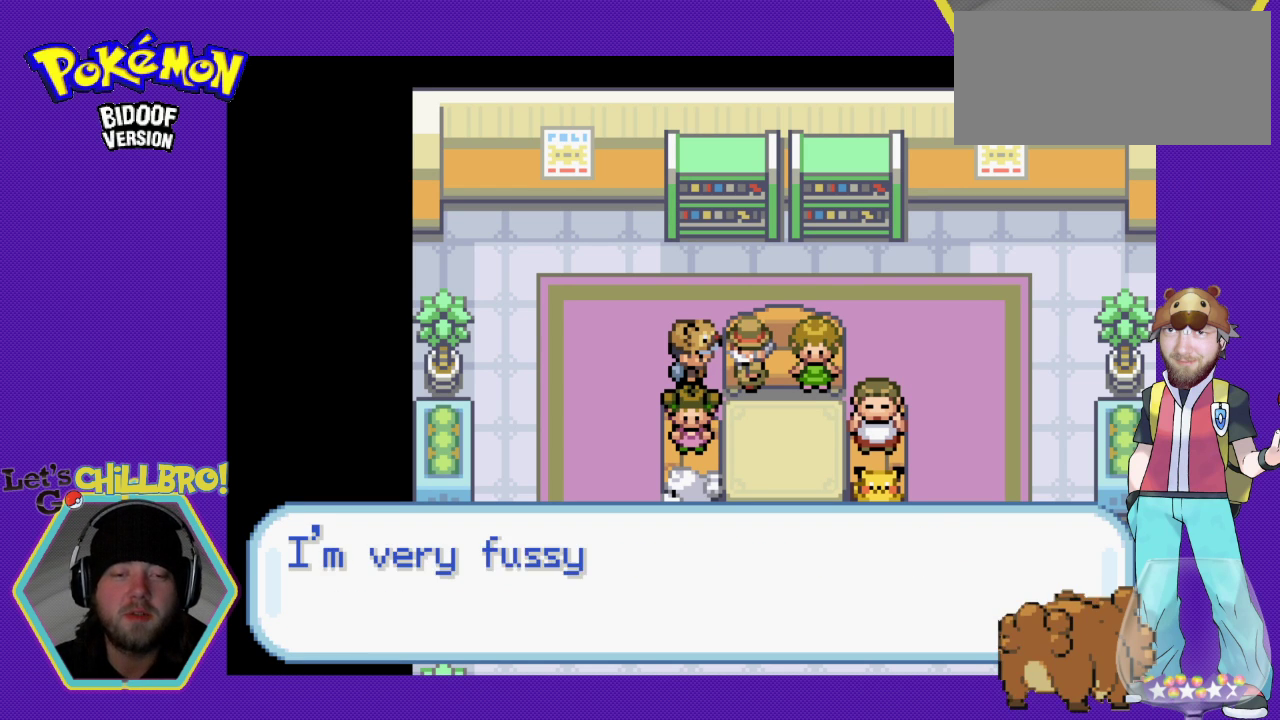
{"buttons": [], "events": []}
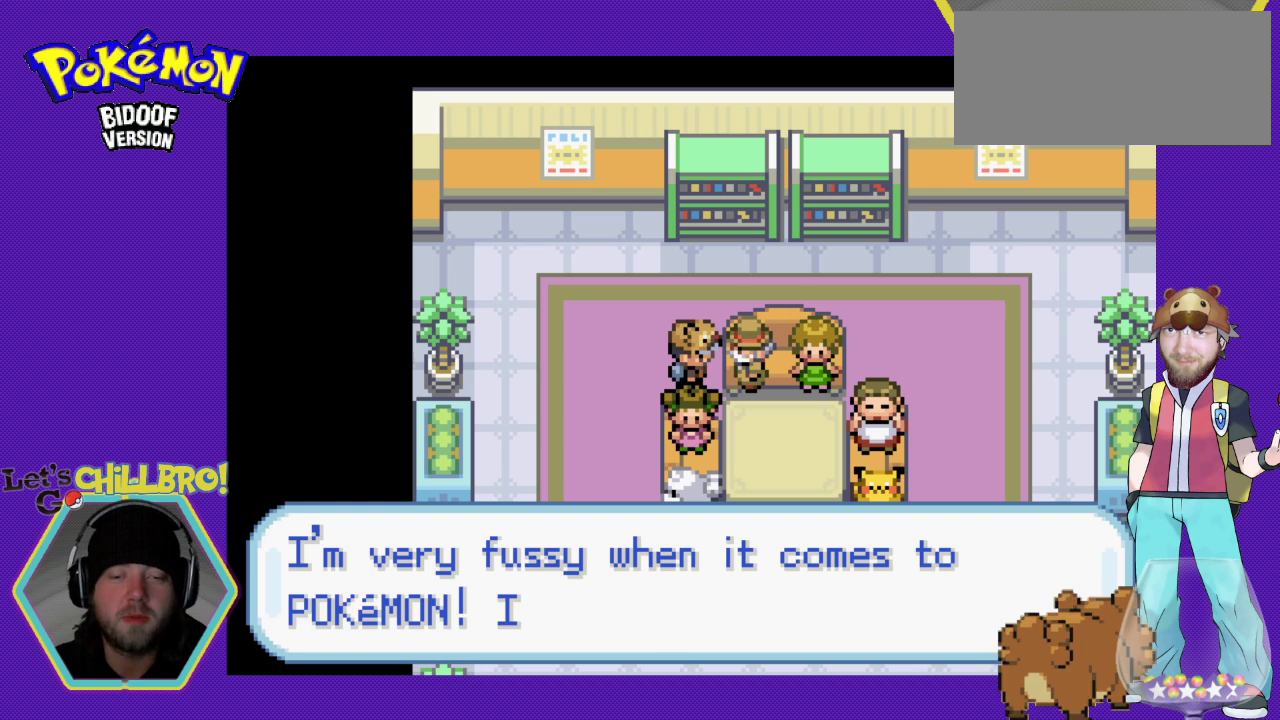
{"buttons": [], "events": []}
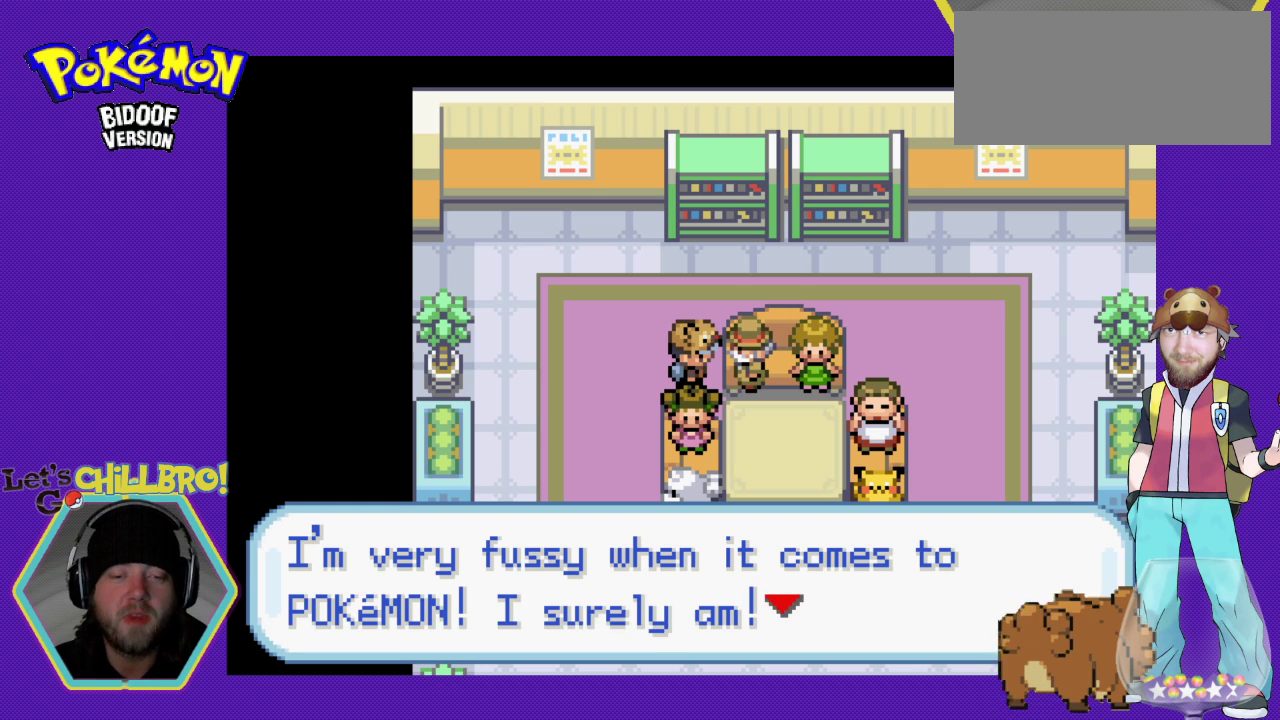
{"buttons": [], "events": []}
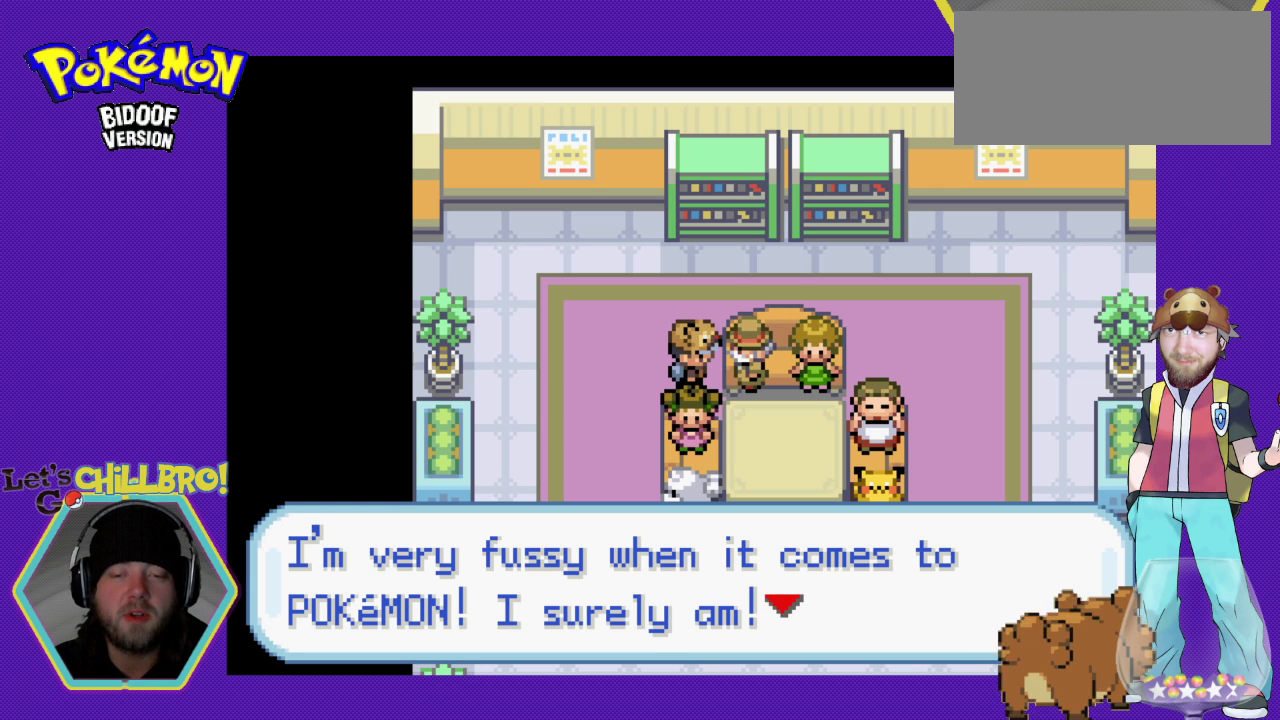
{"buttons": [], "events": []}
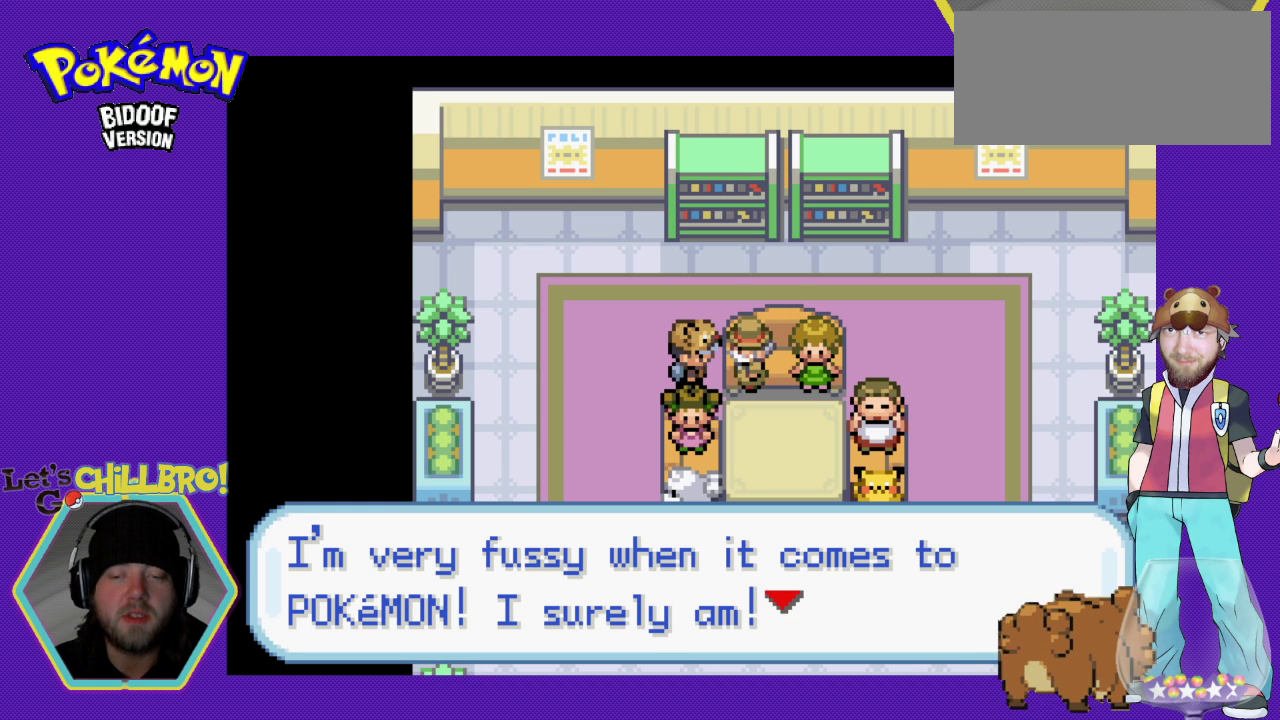
{"buttons": [], "events": []}
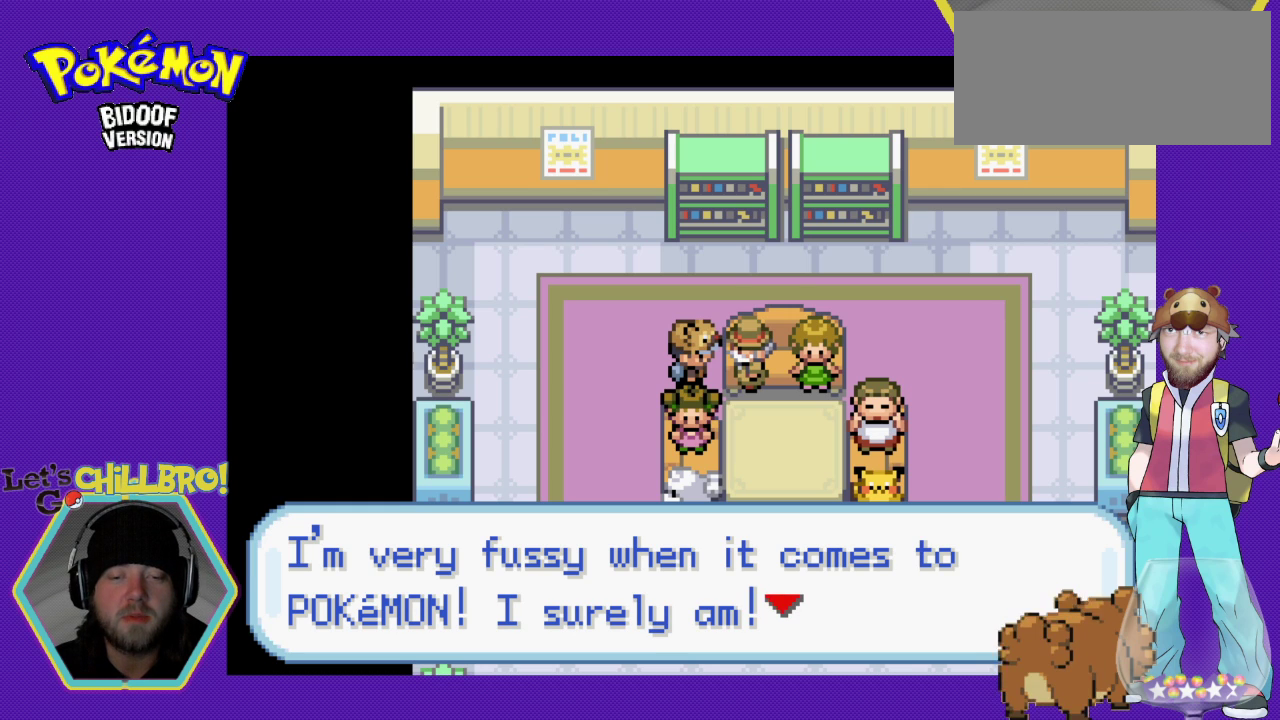
{"buttons": [], "events": []}
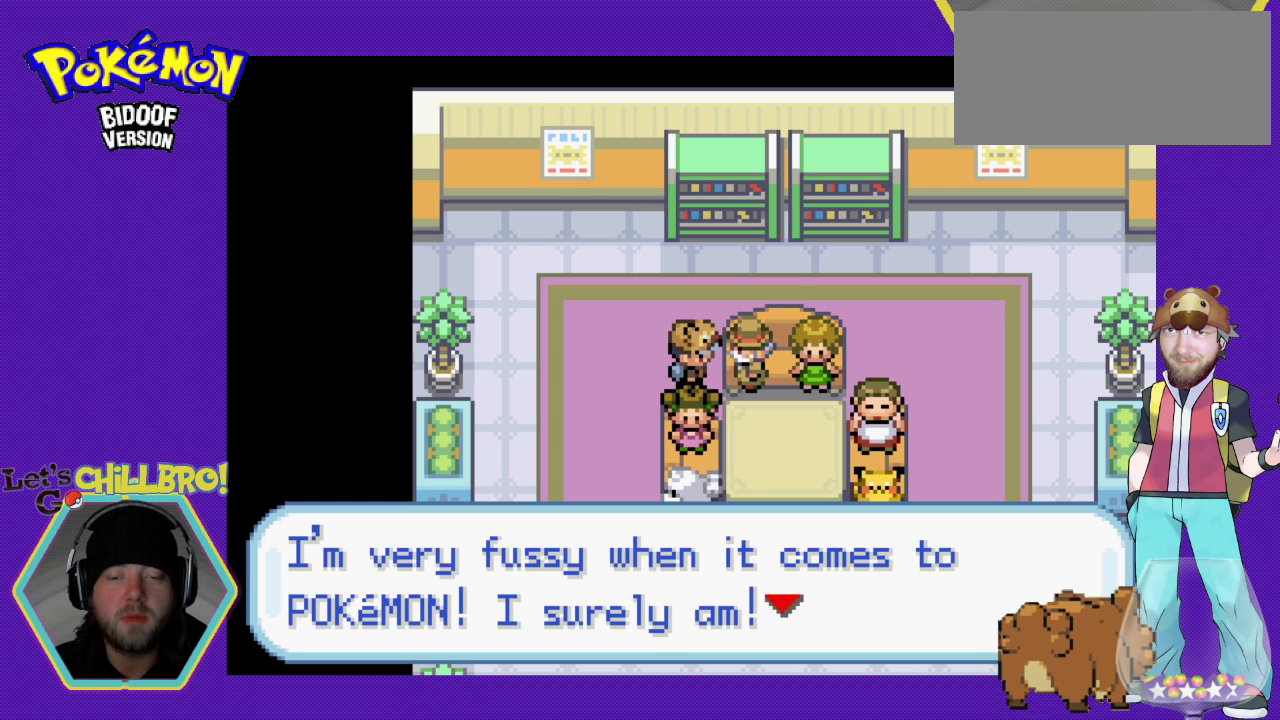
{"buttons": ["A"], "events": [[367, "A", "down"]]}
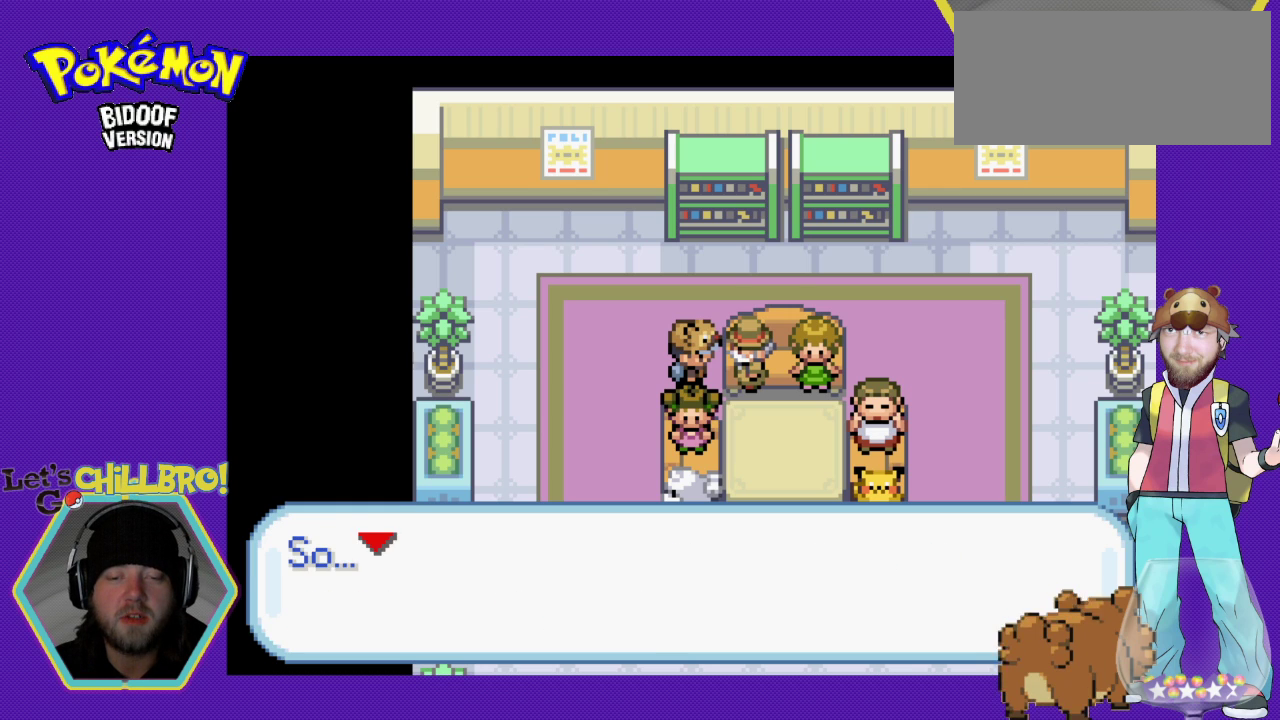
{"buttons": [], "events": [[67, "A", "up"]]}
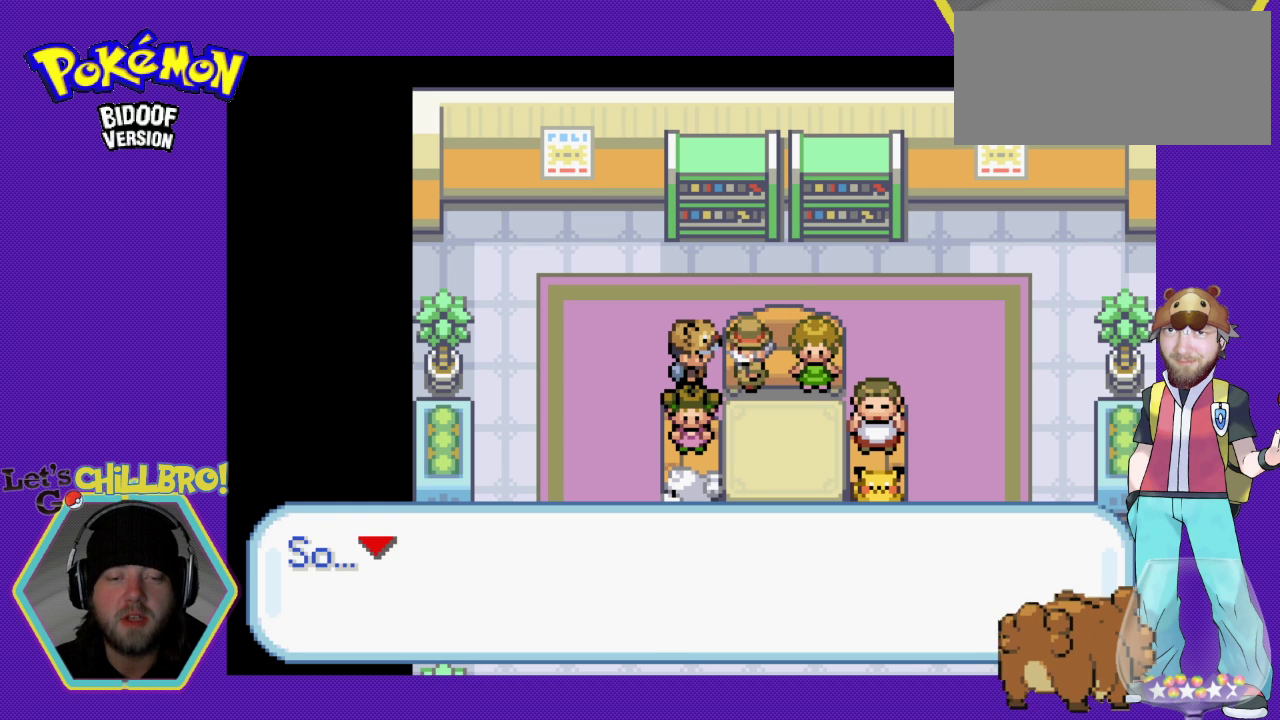
{"buttons": [], "events": [[100, "A", "down"], [233, "A", "up"]]}
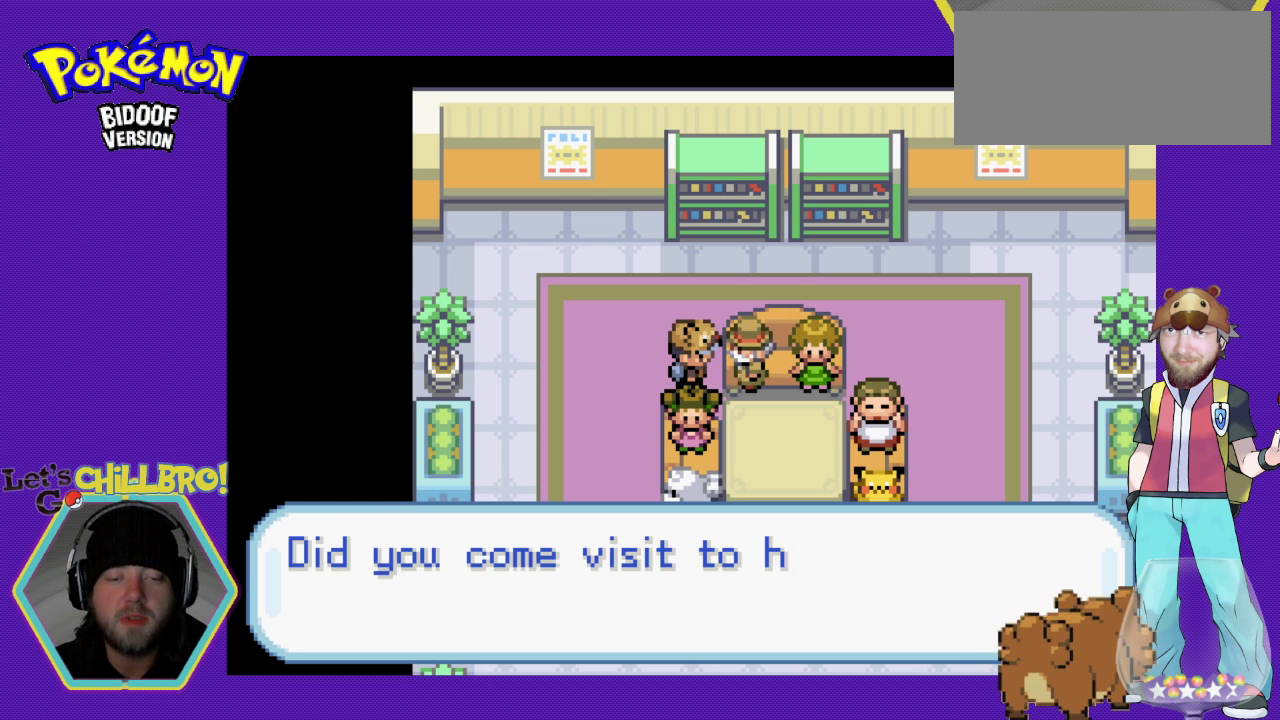
{"buttons": [], "events": []}